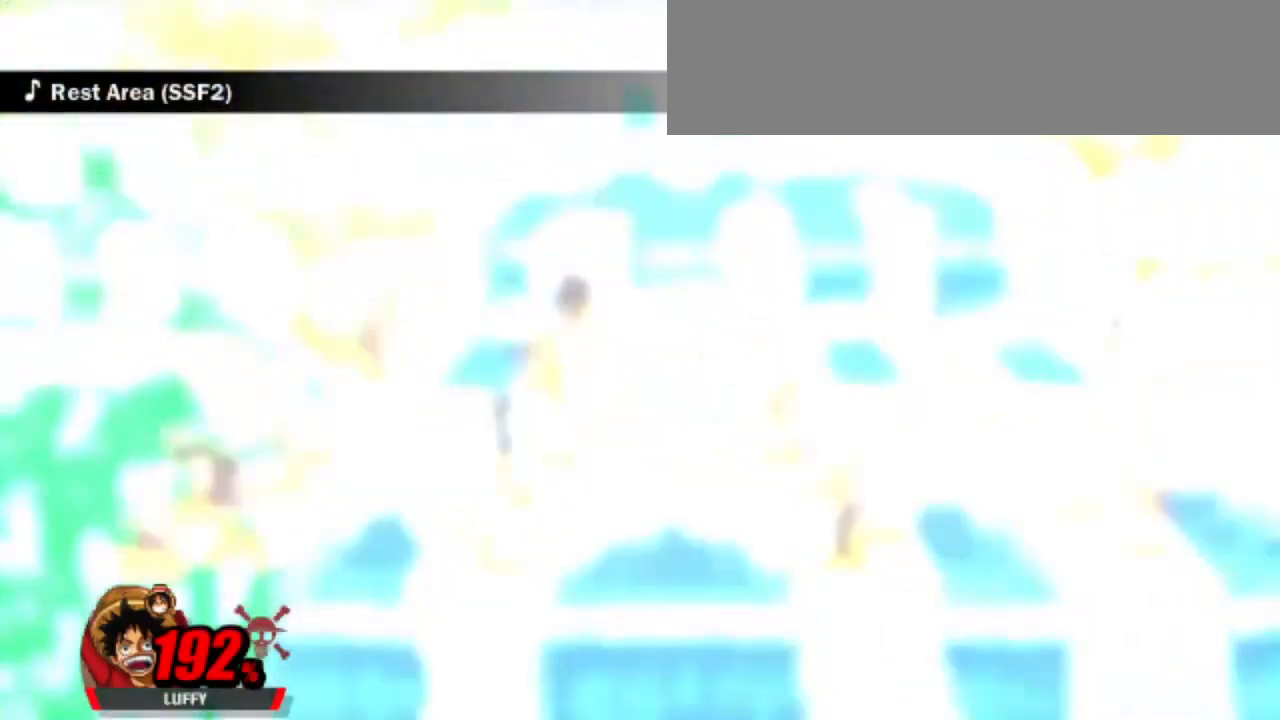
Gameplay with keyboard; each line is a JSON object with the keys held at the frame after it. "events" lists presses ("down") and releases ("up") of "attack", "cdown", "cleft", "cright", "cup", "dash", "down", "grab", "left", "right", "shield", "special" and "up" between this image and that frame as [ms after this image, input, new state], when the widget could be followed in between. No other keys are recorded. Mouse input is not recorded. Key names are as the overlay labels them; some are game actions (e.g. jump) rather than physical keys.
{"keys": [], "events": []}
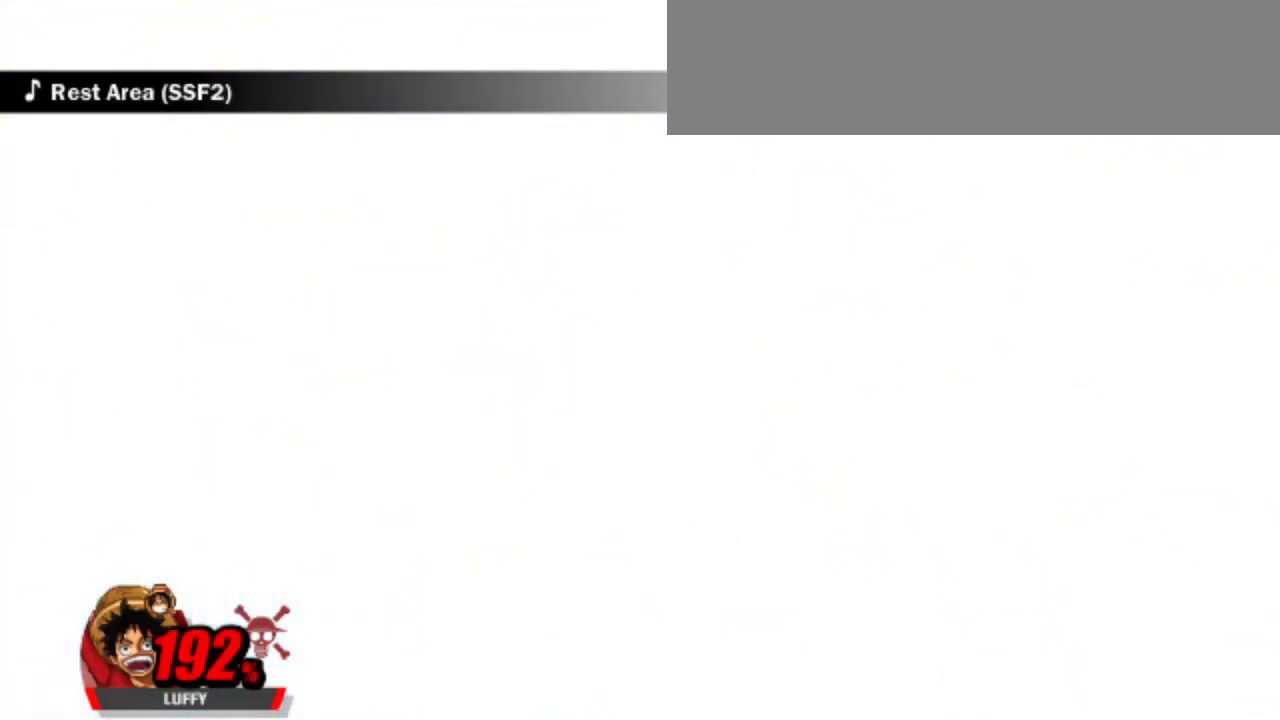
{"keys": [], "events": []}
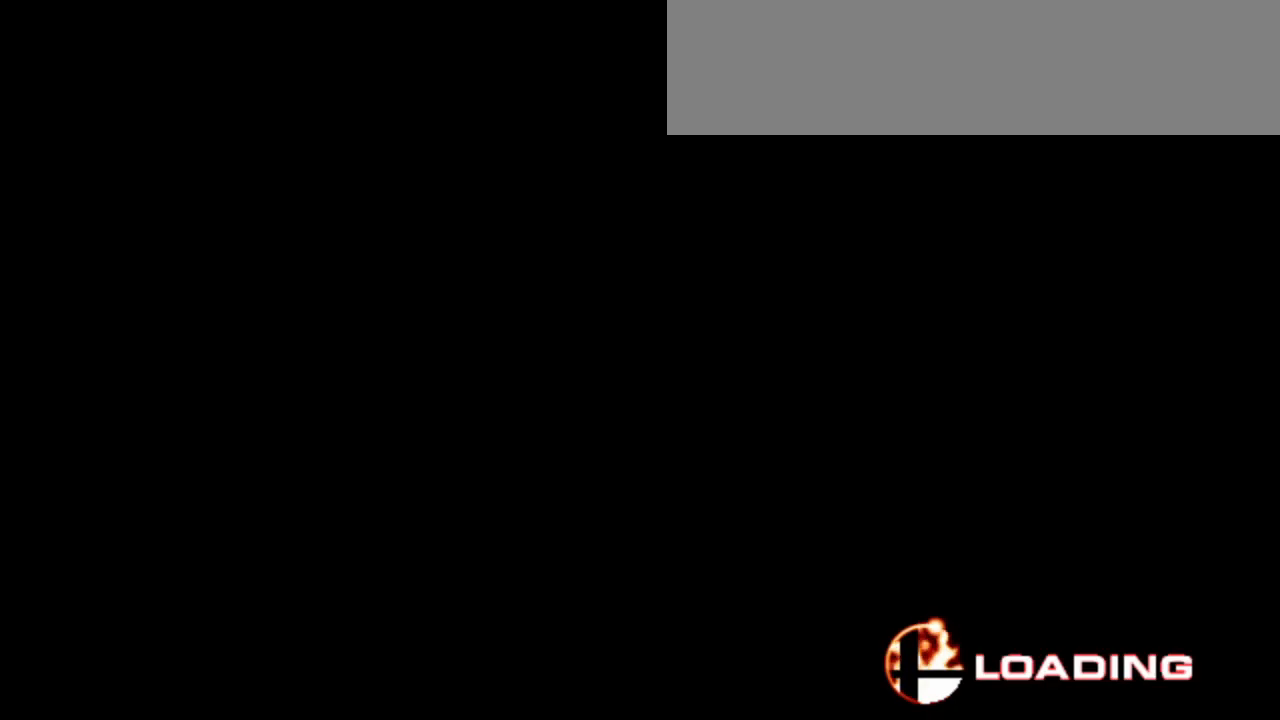
{"keys": [], "events": []}
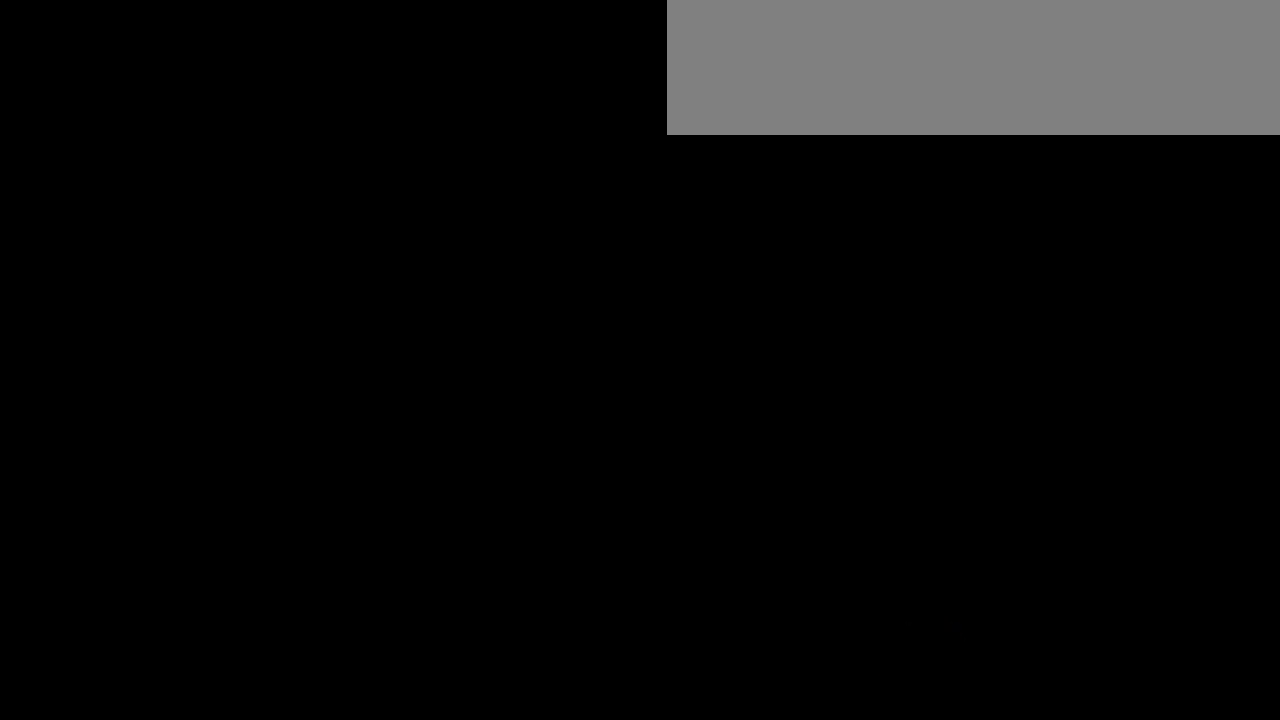
{"keys": [], "events": []}
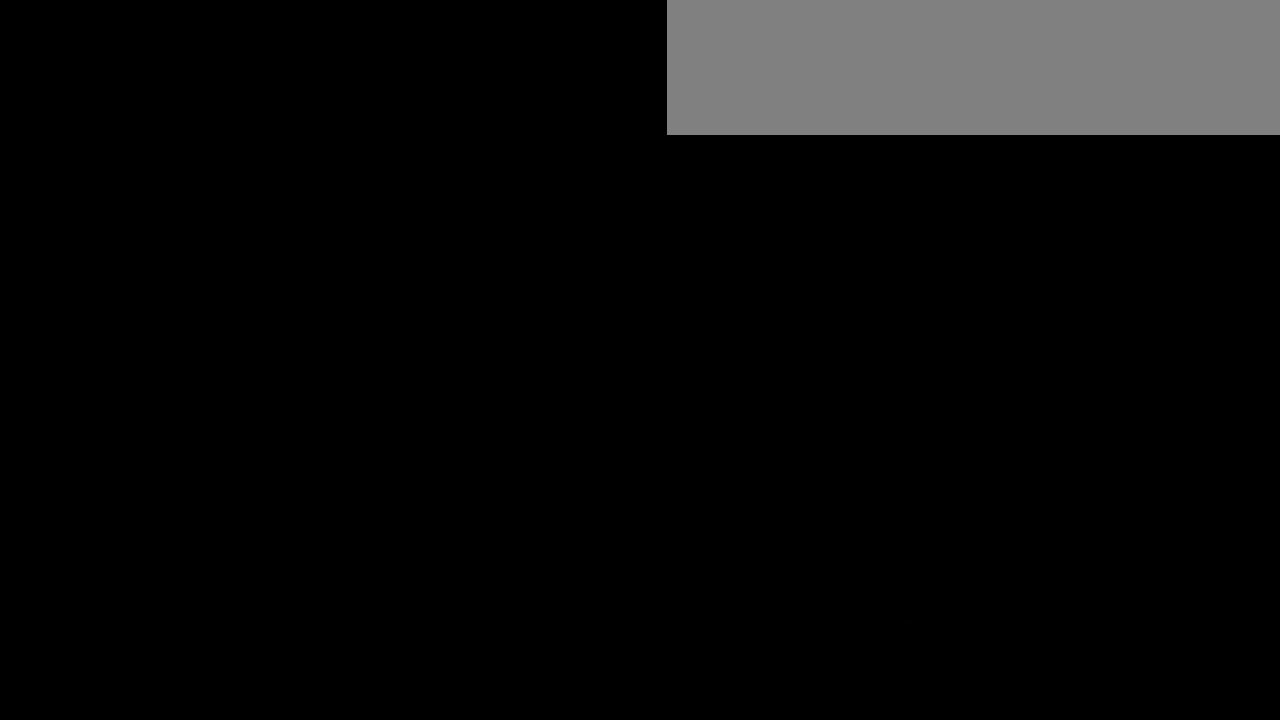
{"keys": ["right"], "events": [[483, "right", "down"]]}
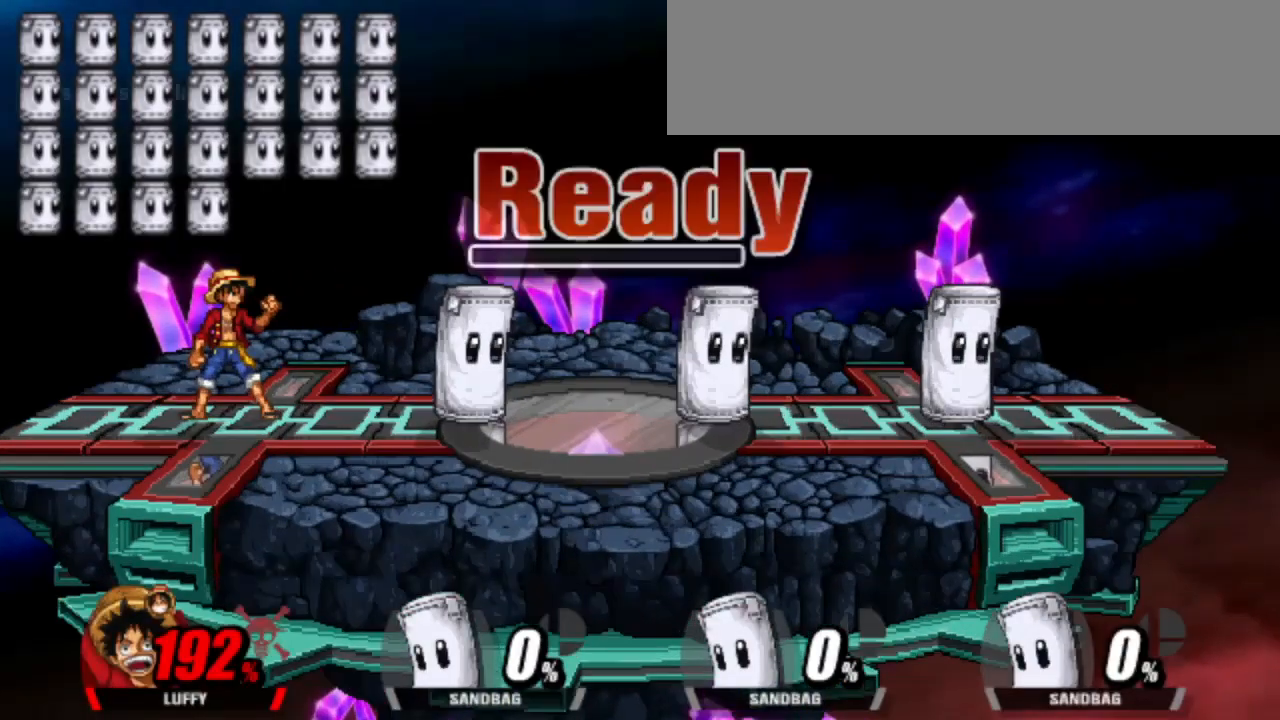
{"keys": ["right"], "events": []}
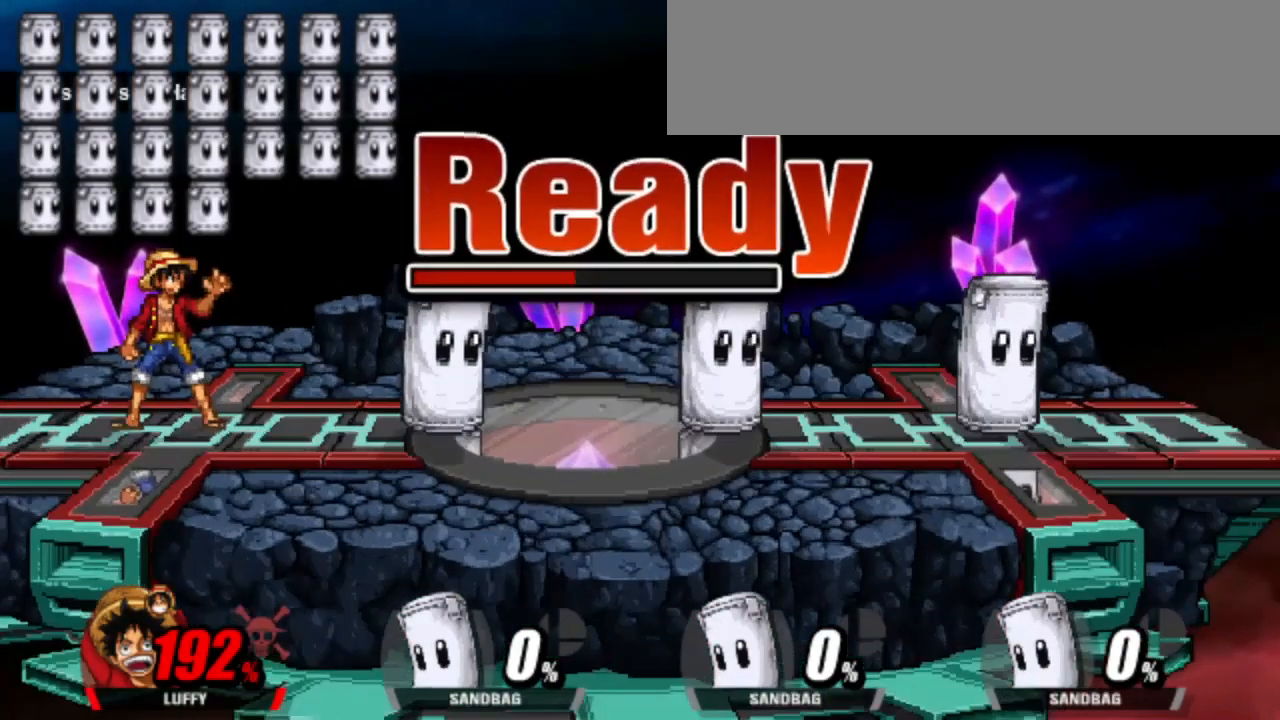
{"keys": ["right"], "events": []}
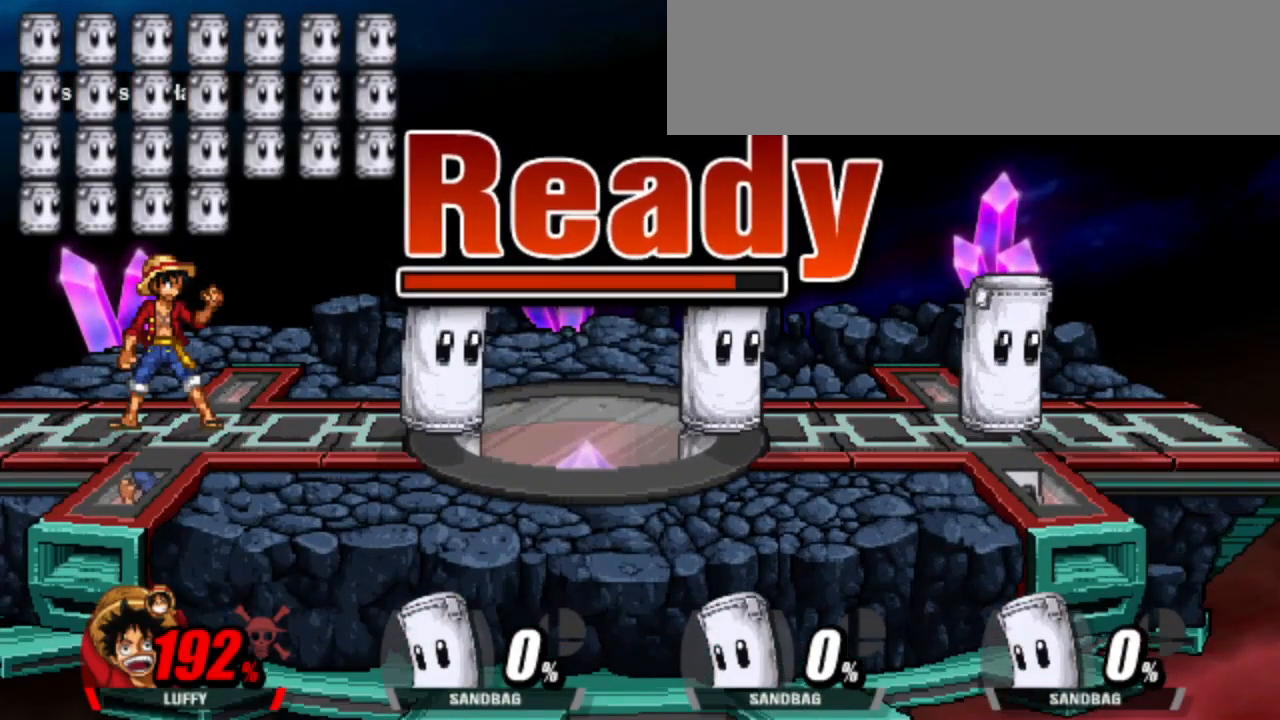
{"keys": ["attack", "right"], "events": [[383, "attack", "down"]]}
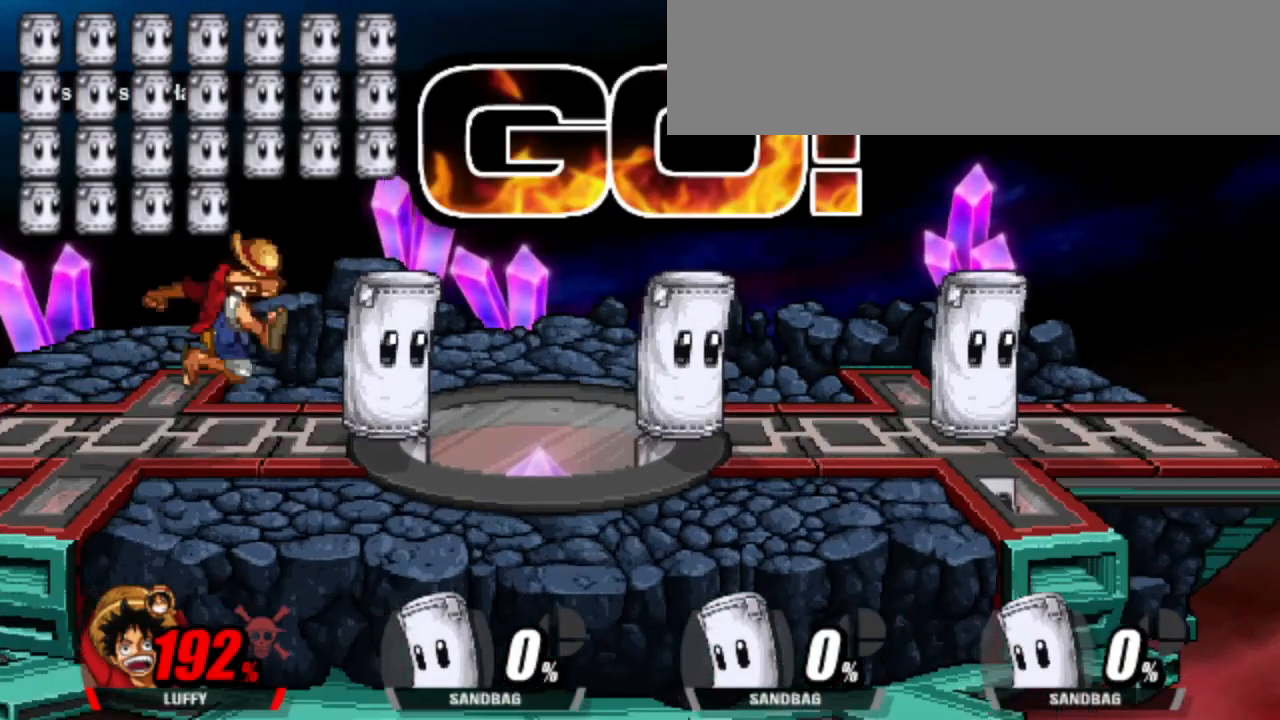
{"keys": ["right"], "events": [[33, "attack", "up"]]}
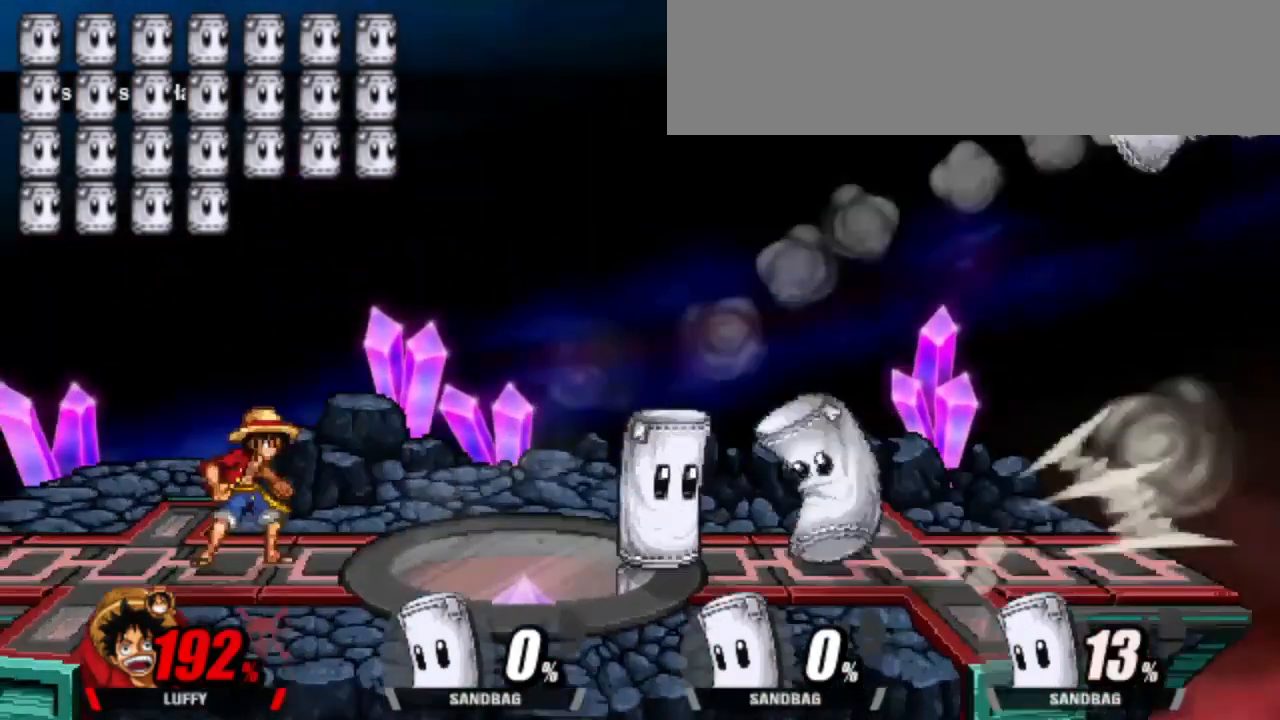
{"keys": ["right"], "events": [[133, "attack", "down"], [283, "attack", "up"]]}
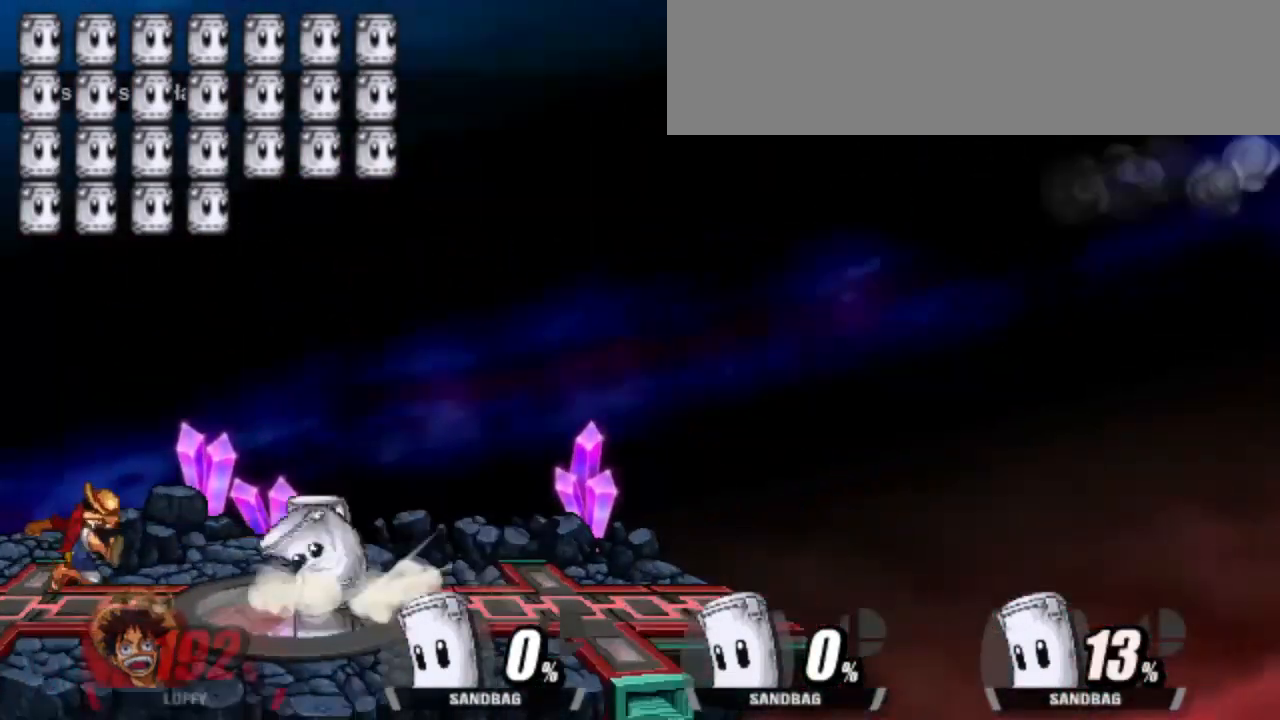
{"keys": ["right"], "events": [[100, "attack", "down"], [200, "attack", "up"], [250, "attack", "down"], [383, "attack", "up"]]}
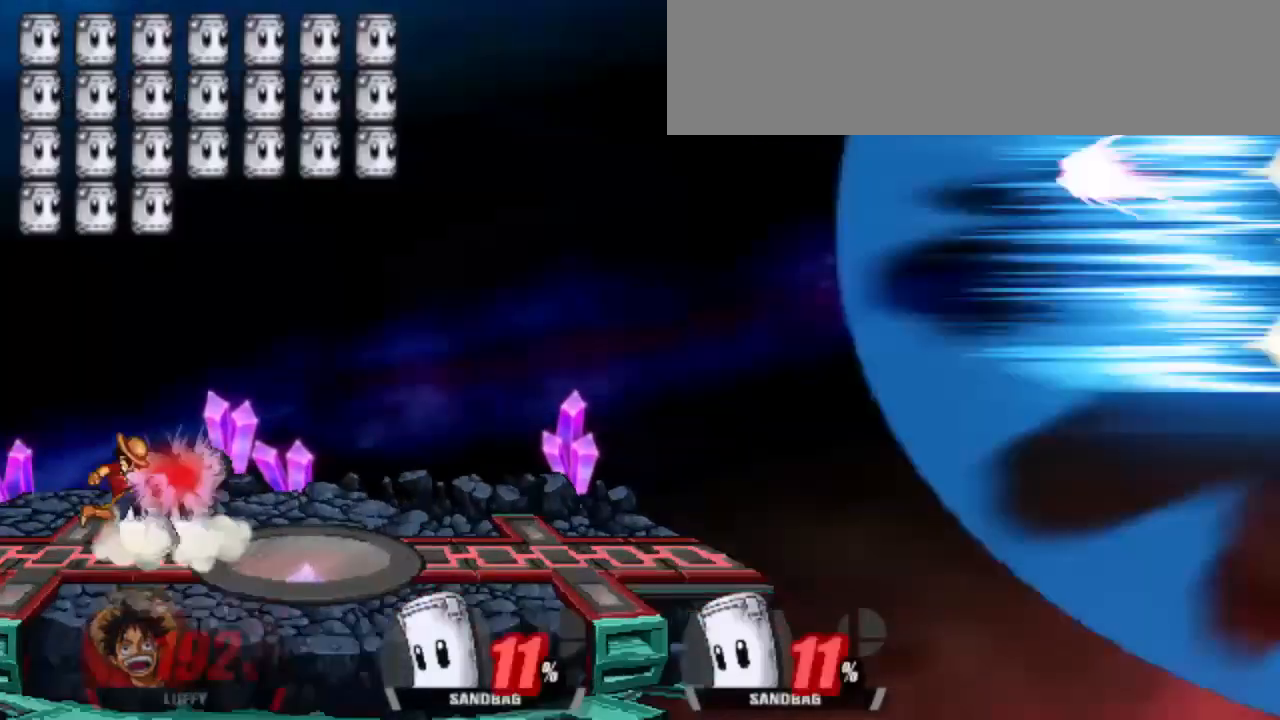
{"keys": ["left"], "events": [[167, "right", "up"], [350, "left", "down"]]}
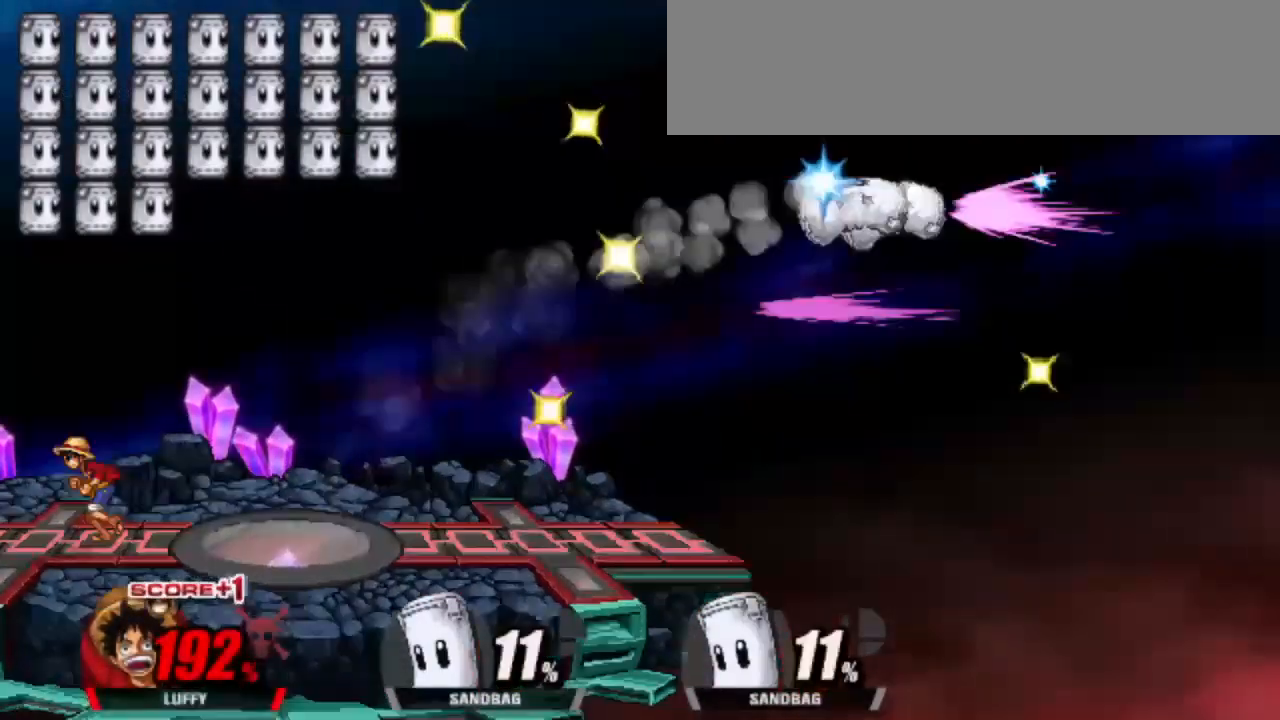
{"keys": ["right"], "events": [[283, "right", "down"], [317, "left", "up"]]}
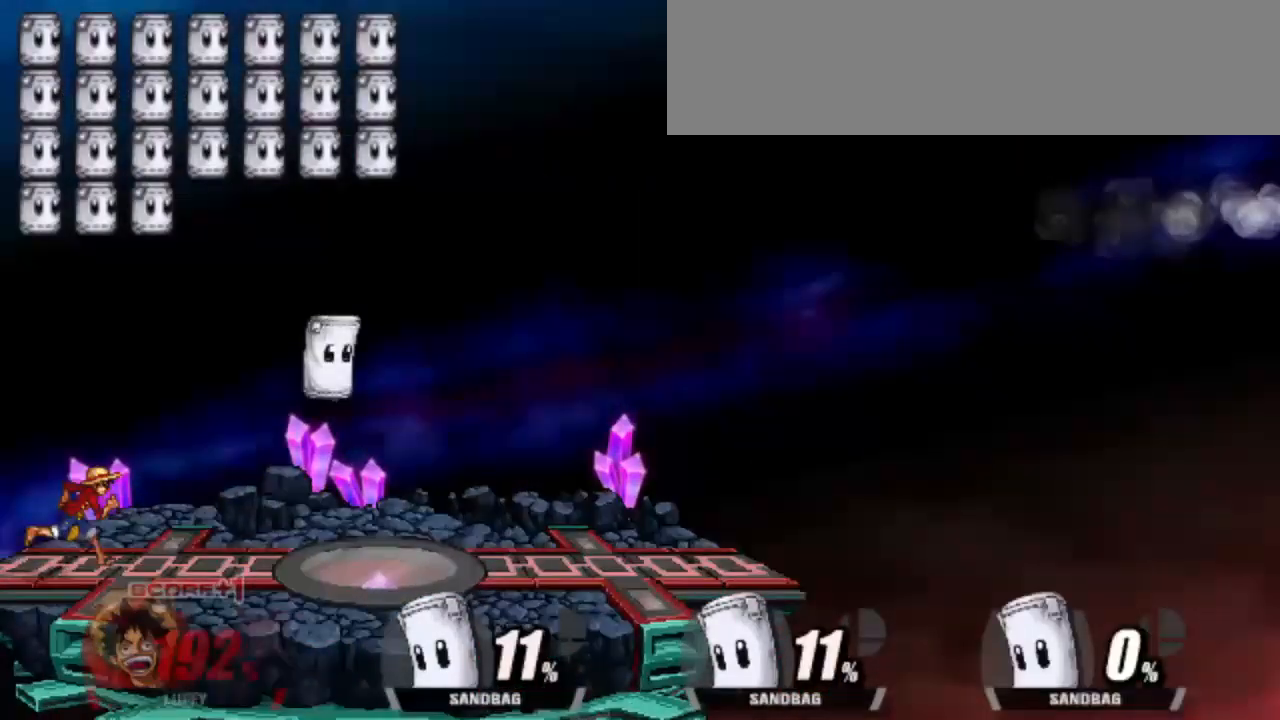
{"keys": ["right"], "events": [[200, "attack", "down"], [483, "attack", "up"]]}
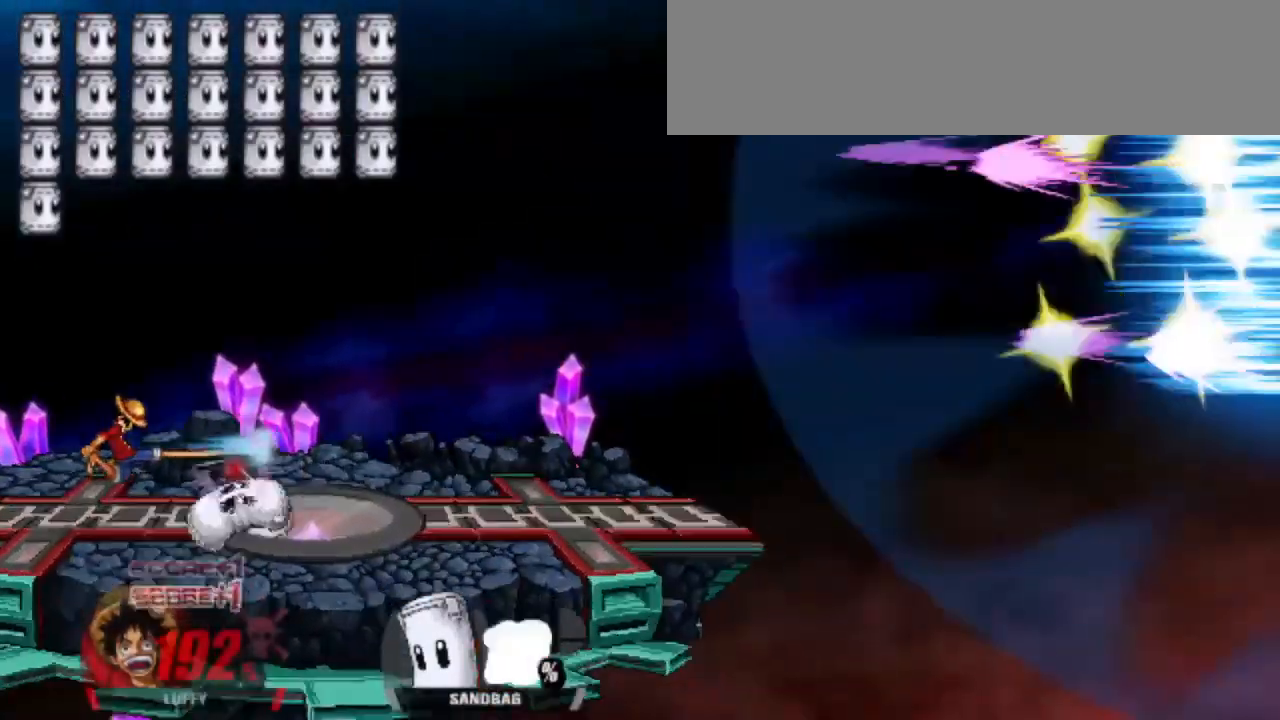
{"keys": ["left"], "events": [[117, "right", "up"], [400, "left", "down"]]}
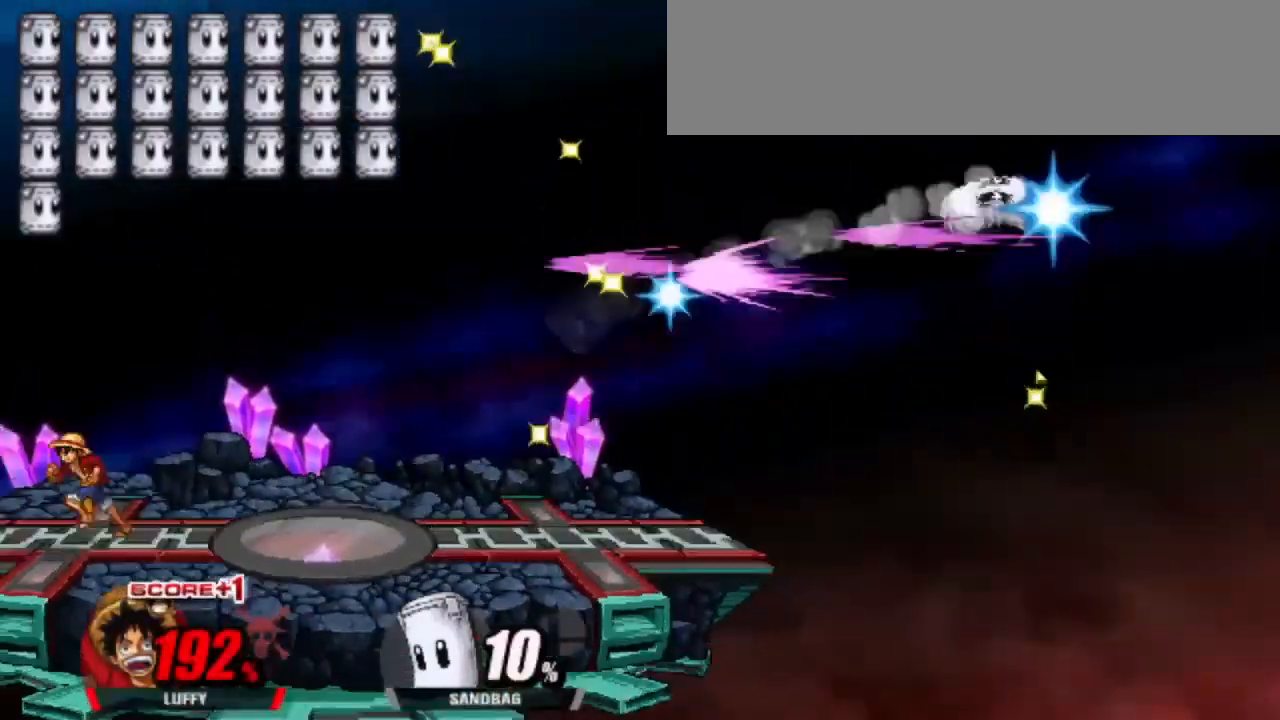
{"keys": ["right"], "events": [[233, "right", "down"], [283, "left", "up"]]}
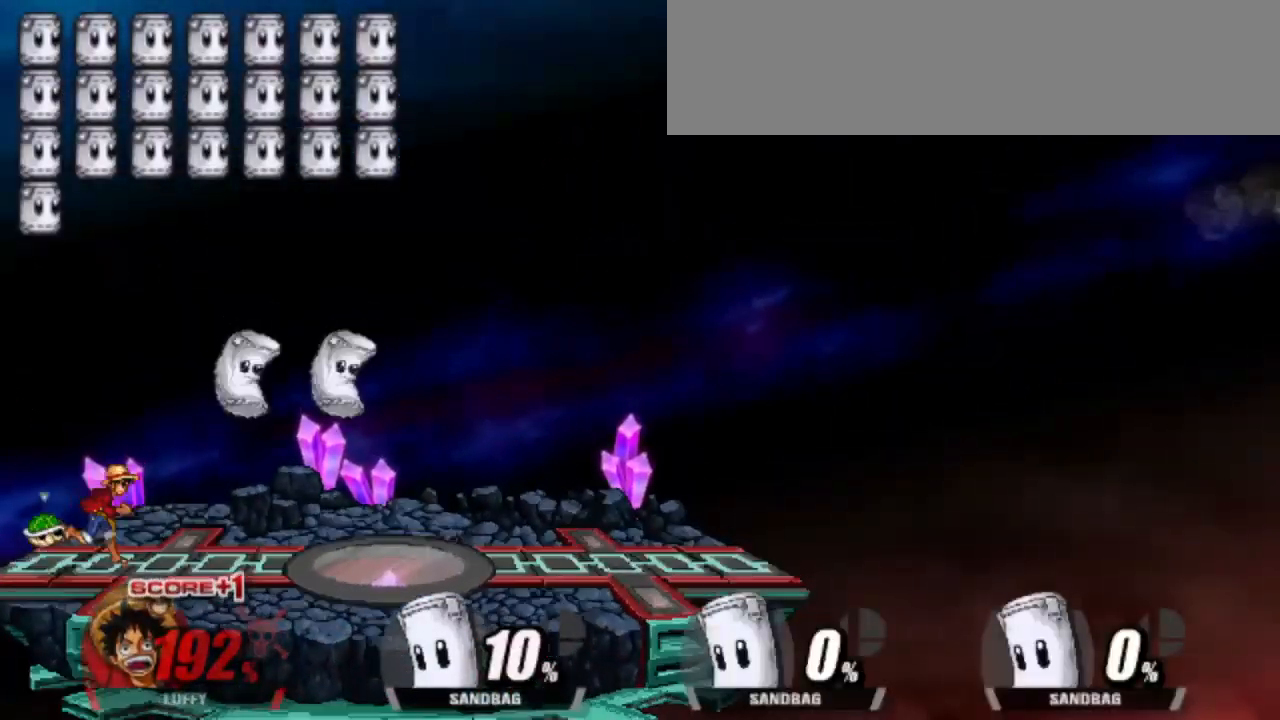
{"keys": ["right"], "events": [[150, "right", "up"], [333, "left", "down"], [433, "right", "down"], [483, "left", "up"]]}
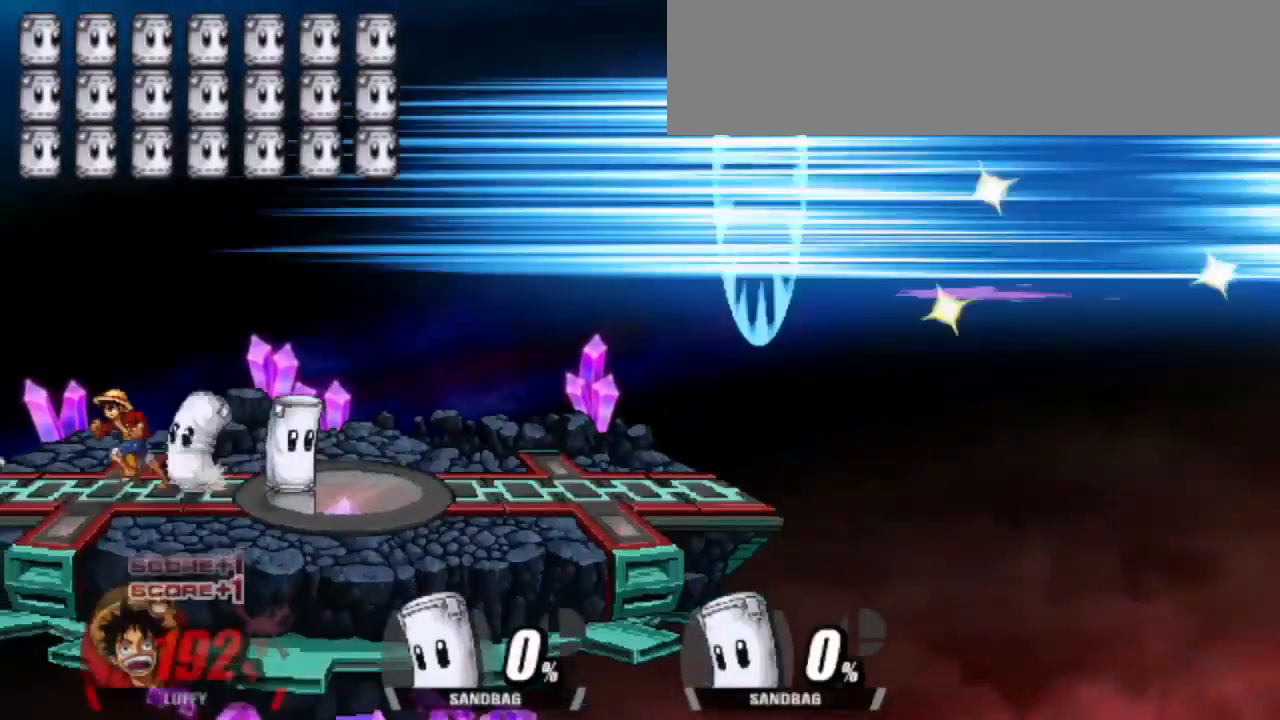
{"keys": ["right"], "events": [[33, "attack", "down"], [117, "attack", "up"], [167, "attack", "down"], [450, "attack", "up"]]}
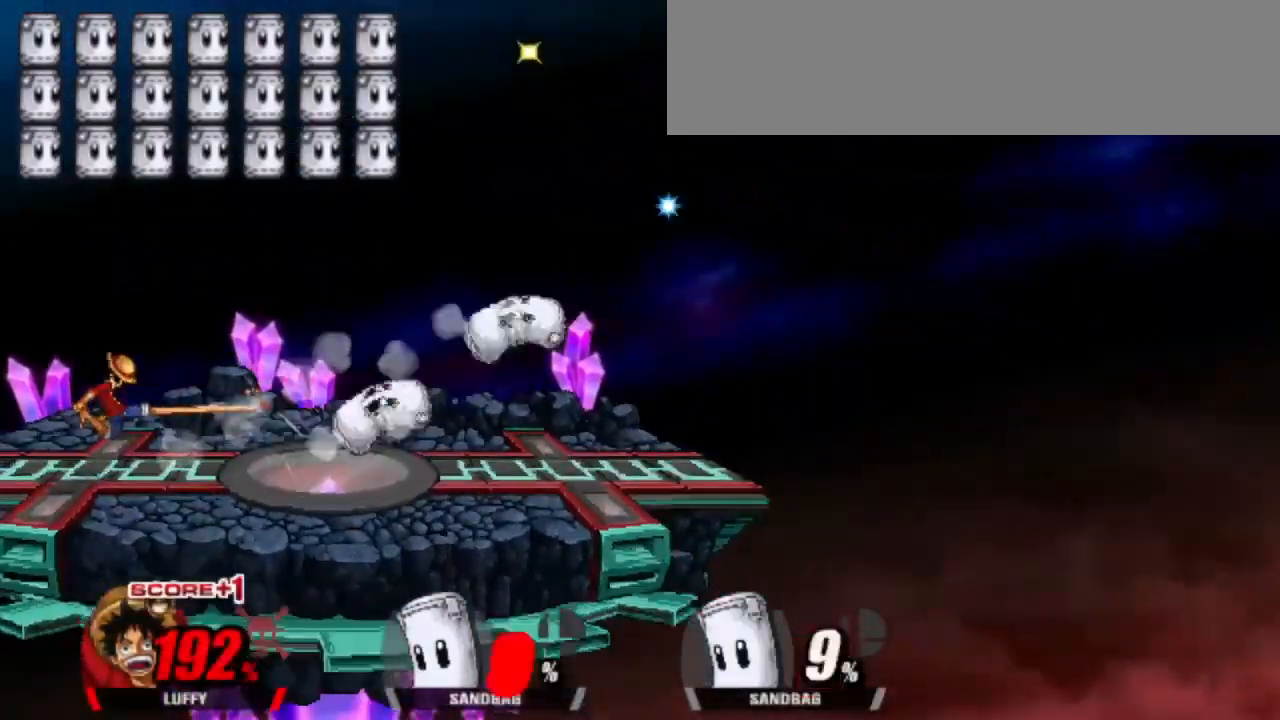
{"keys": ["left", "right"], "events": [[317, "left", "down"], [317, "right", "up"], [467, "right", "down"]]}
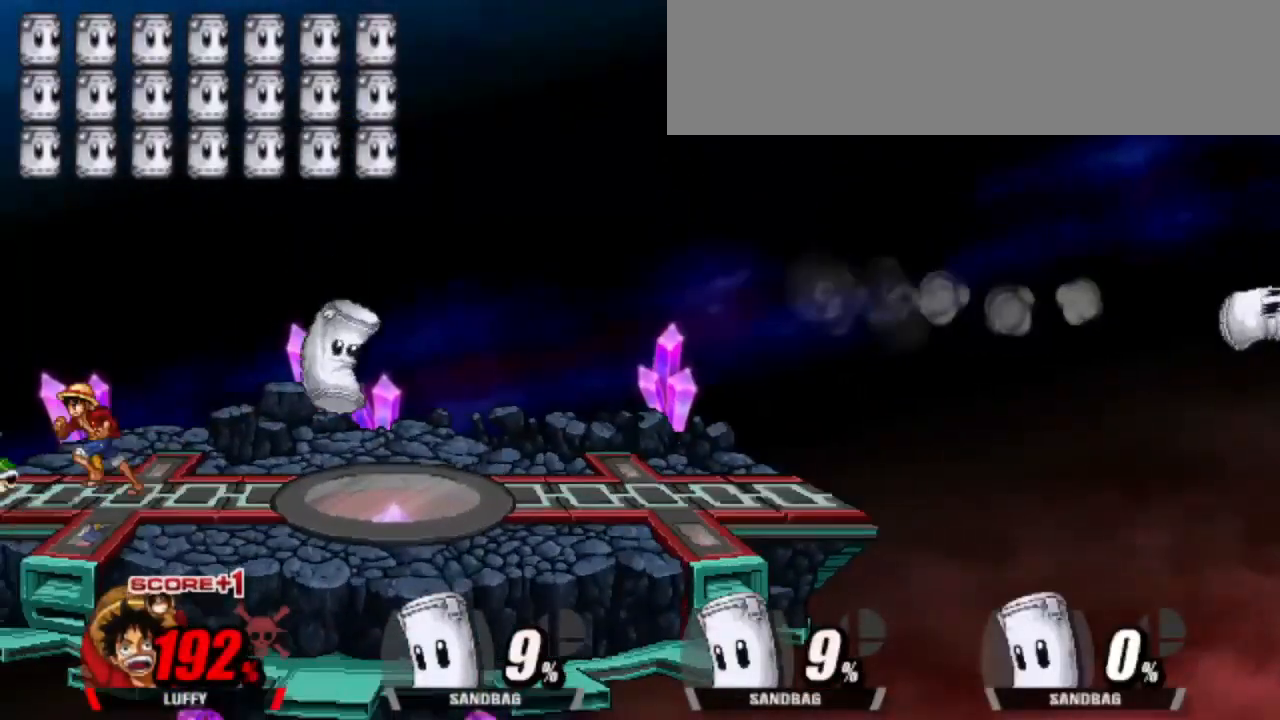
{"keys": ["right"], "events": [[17, "left", "up"], [50, "attack", "down"], [333, "attack", "up"]]}
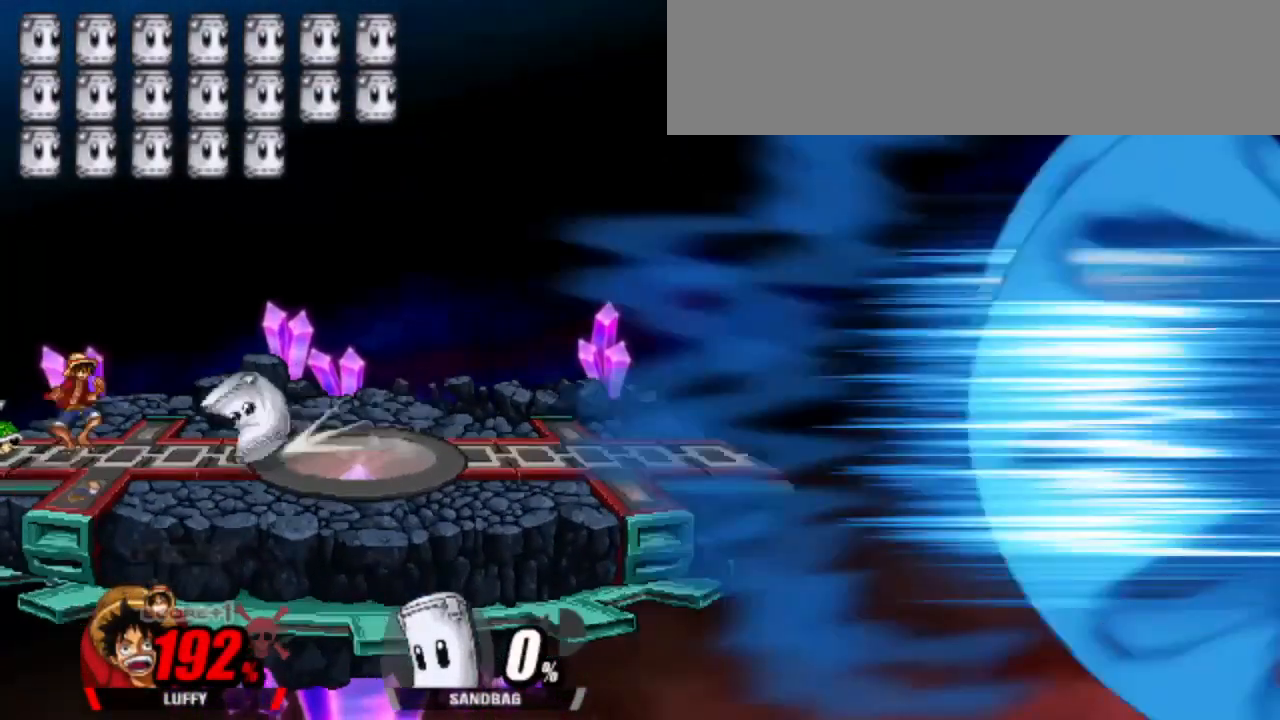
{"keys": [], "events": [[67, "attack", "down"], [167, "attack", "up"], [217, "attack", "down"], [350, "attack", "up"], [400, "right", "up"]]}
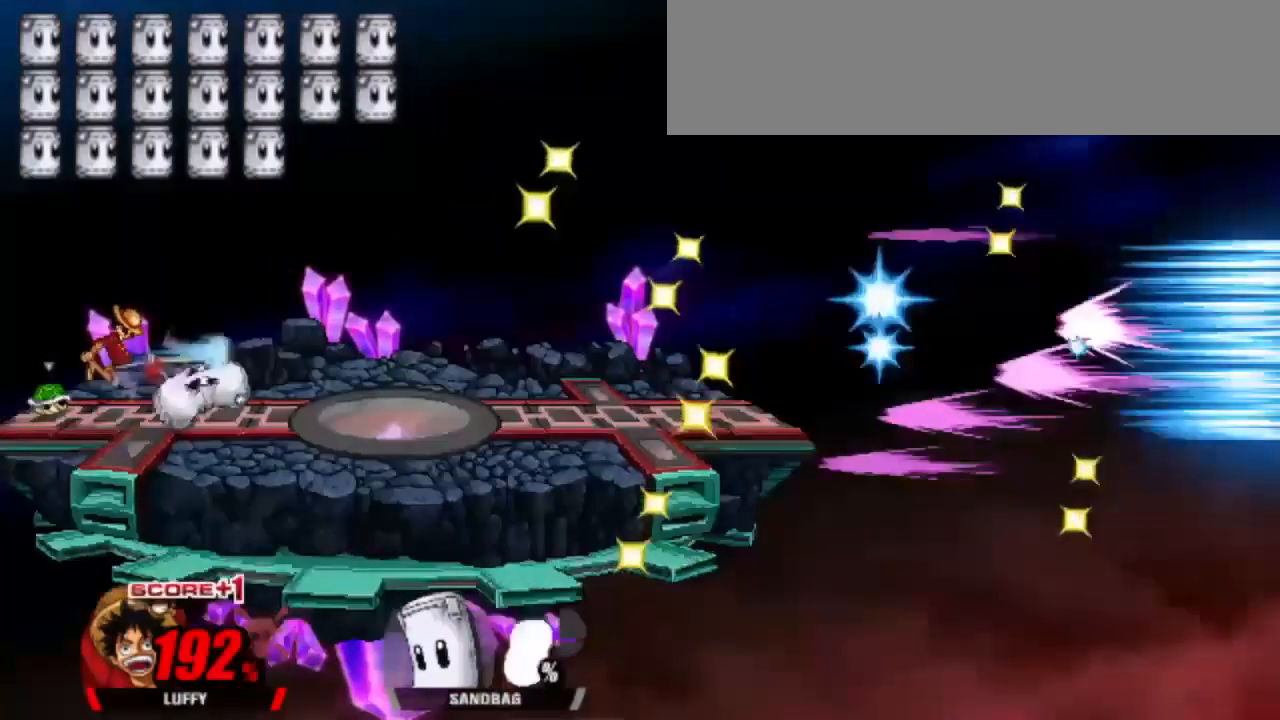
{"keys": ["left"], "events": [[283, "left", "down"]]}
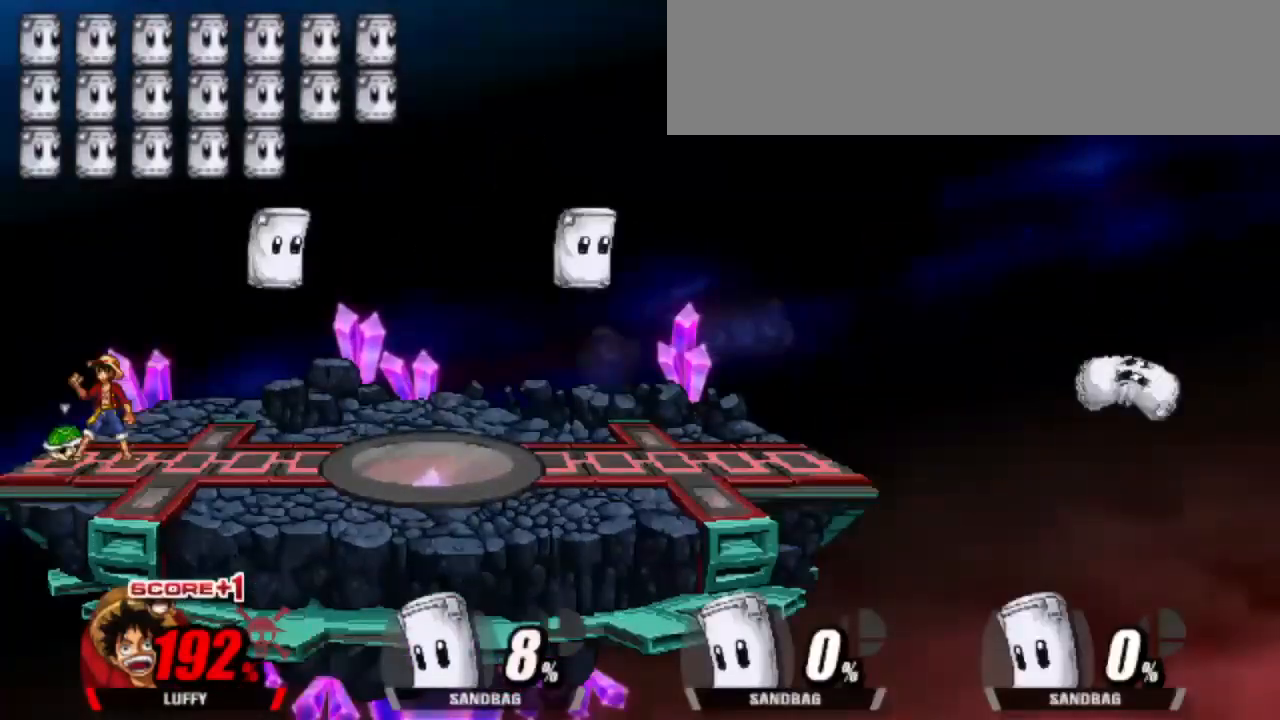
{"keys": [], "events": [[17, "attack", "down"], [17, "left", "up"], [50, "attack", "up"], [250, "cright", "down"], [250, "right", "down"], [300, "right", "up"], [350, "cright", "up"]]}
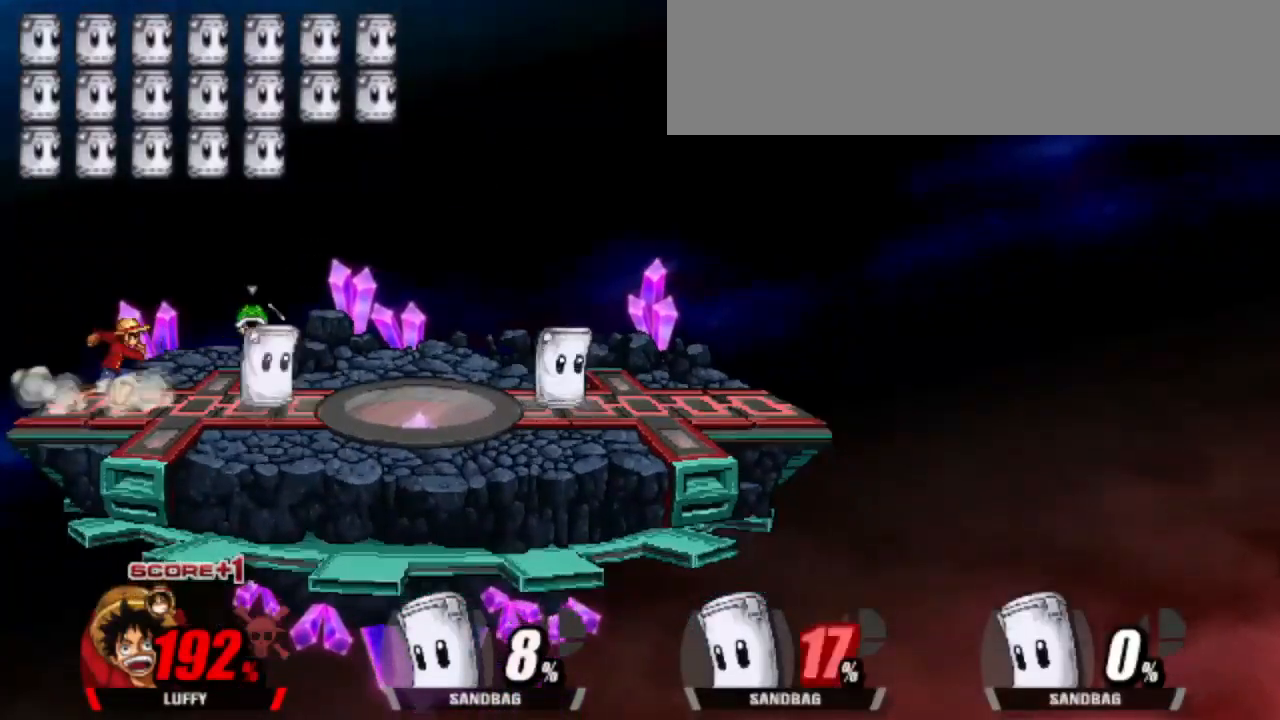
{"keys": [], "events": []}
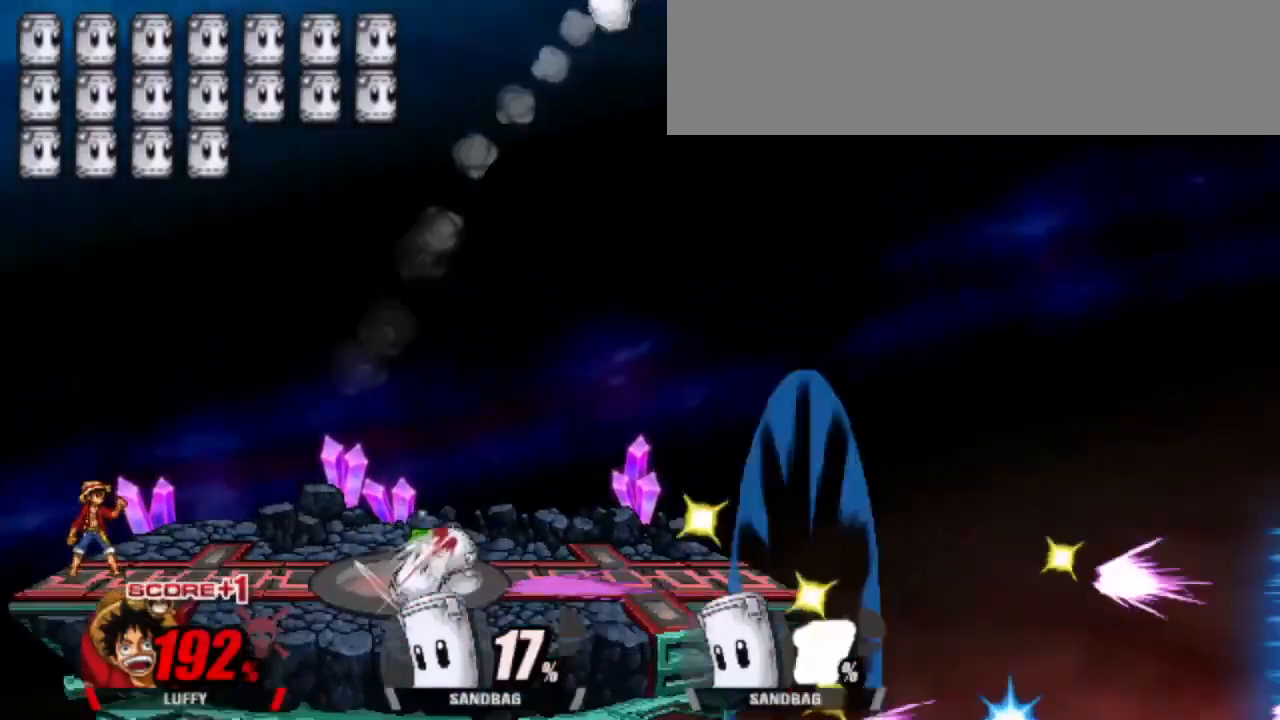
{"keys": [], "events": []}
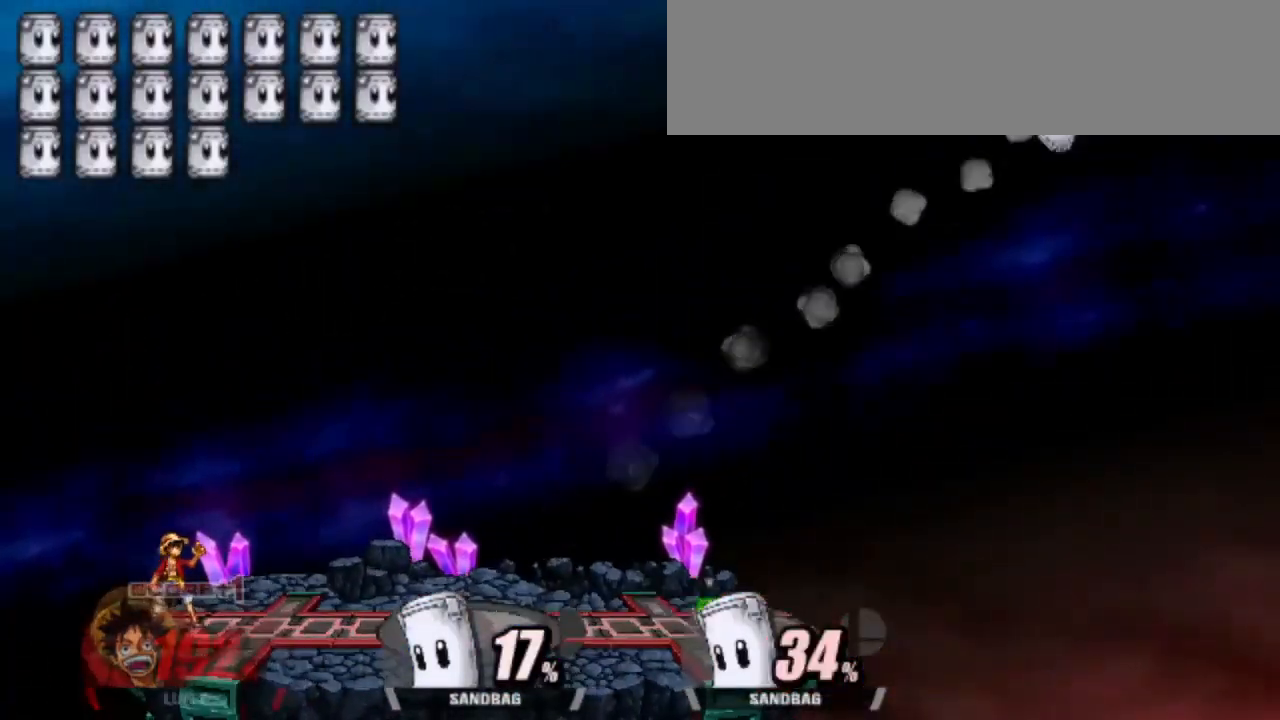
{"keys": ["right"], "events": [[300, "right", "down"]]}
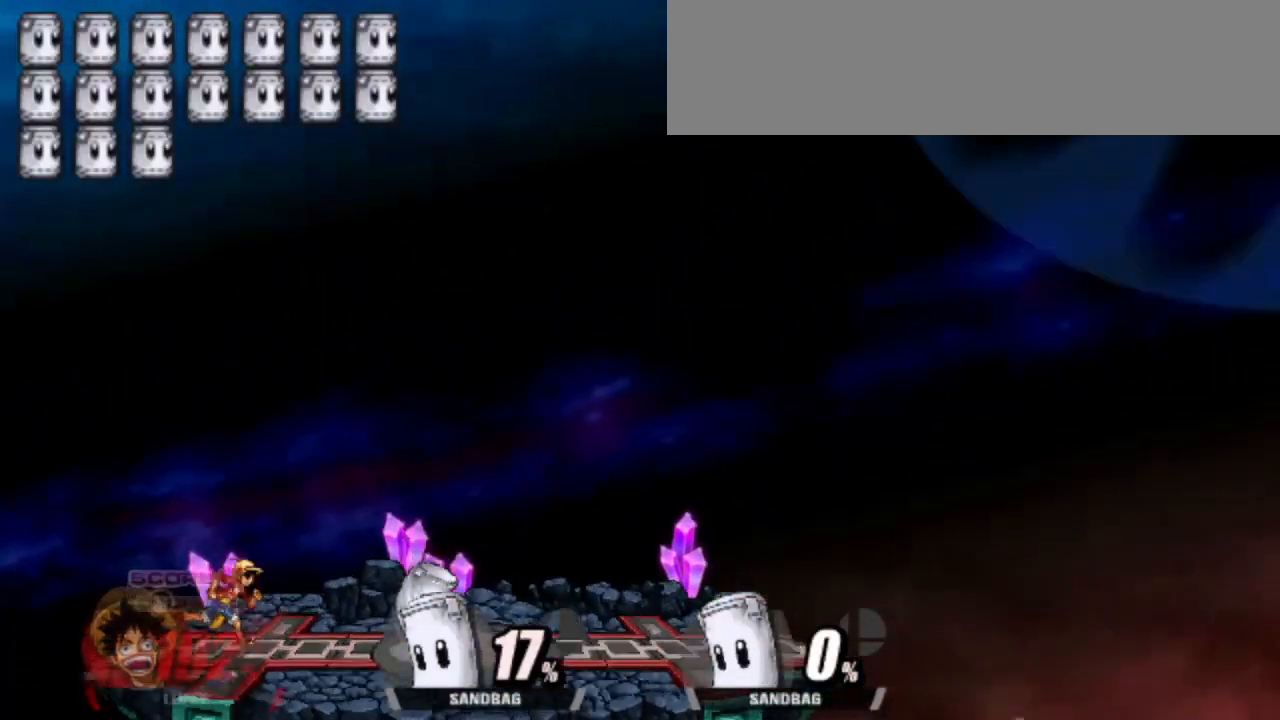
{"keys": ["right"], "events": [[17, "attack", "down"], [450, "attack", "up"]]}